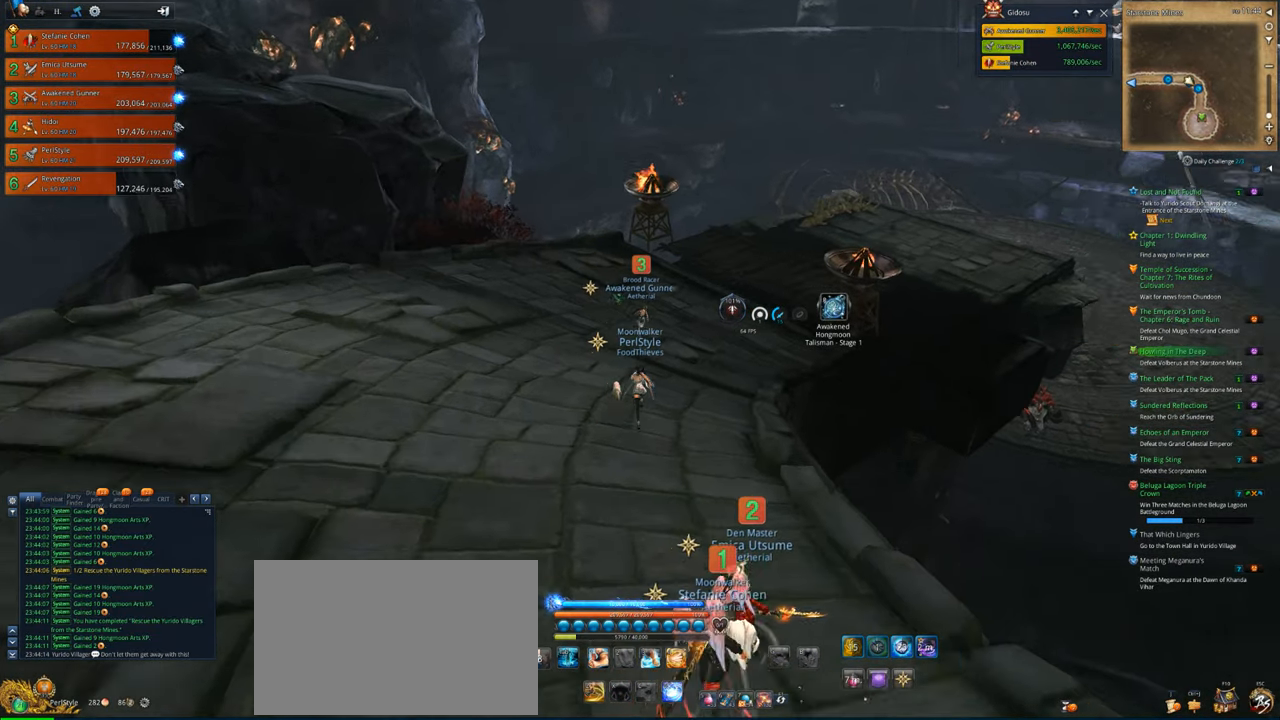
Gameplay with keyboard and mouse; each line is a JSON object with the keys and mouse buttons held at the frame after it. "events" lists presses ("down") and releases ("up") of "1", "2", "3", "4", "5", "a", "alt", "c", "caps_lock", "ctrl", "d", "e", "f", "g", "q", "r", "s", "shift", "space", "t", "tab", "v", "w", "x", "z", "mouse_left", "mouse_wheel" and "mouse_right" between this image and that frame as [ms after this image, input, new state], when the widget could be followed in between. "mouse_left", "mouse_wheel", "mouse_right" = the "left", "wheel", "right" buttons of the "mouse" list. No other keys are recorded. "wheel" means that the mouse wheel is clicked or scrolled. "mouse_move" is the direction in which the mouse moves at that frame (one of eight, or "still"), when it could be read.
{"keys": ["w"], "mouse": [], "mouse_move": "still", "events": []}
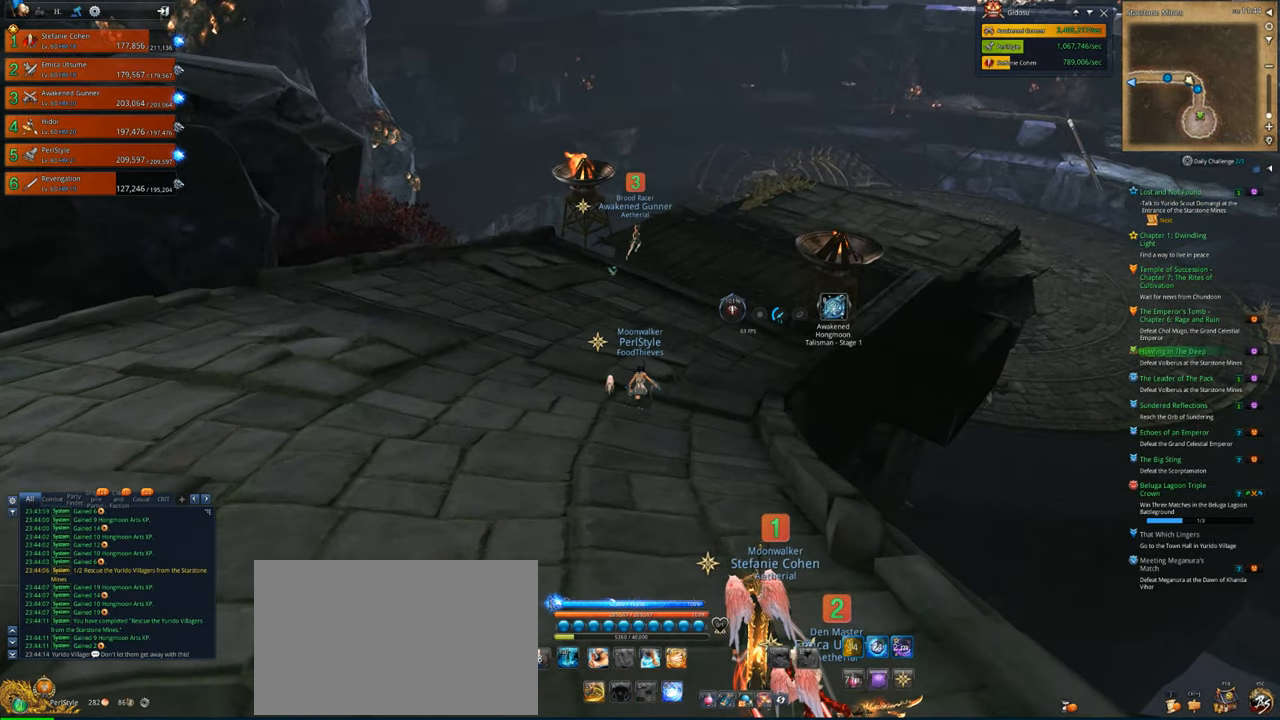
{"keys": ["w"], "mouse": [], "mouse_move": "right", "events": []}
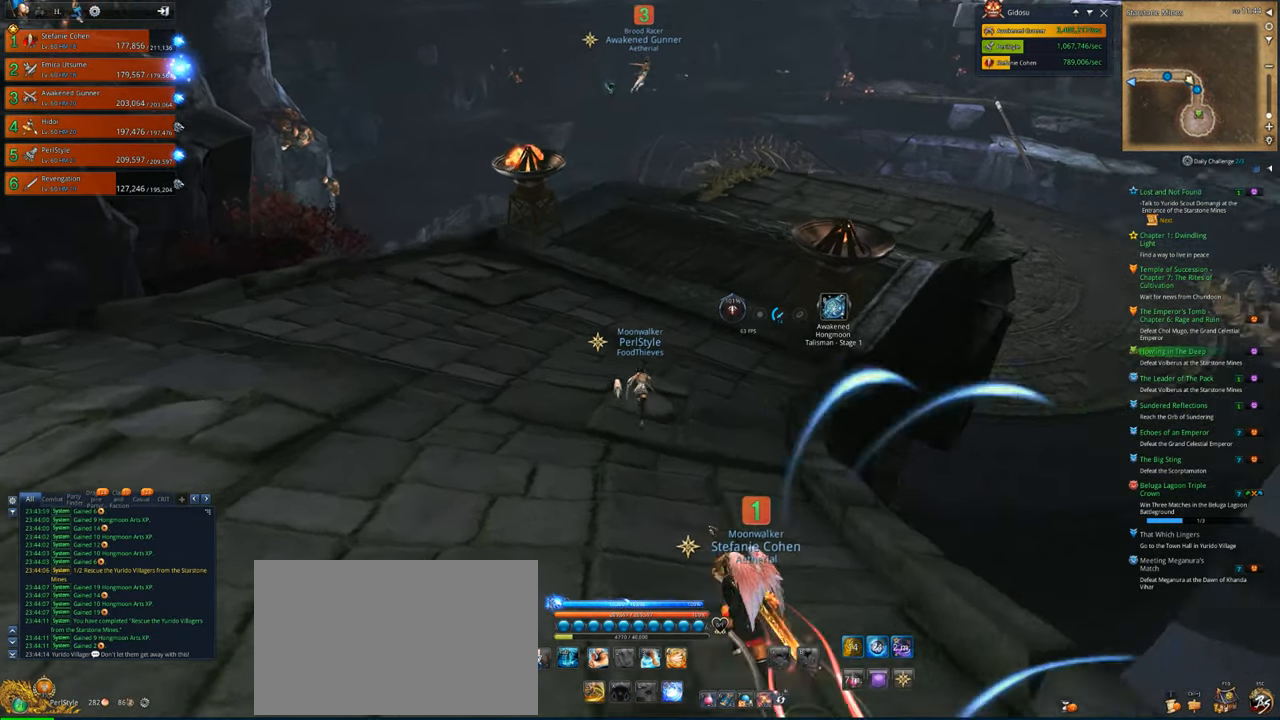
{"keys": ["w"], "mouse": [], "mouse_move": "still", "events": []}
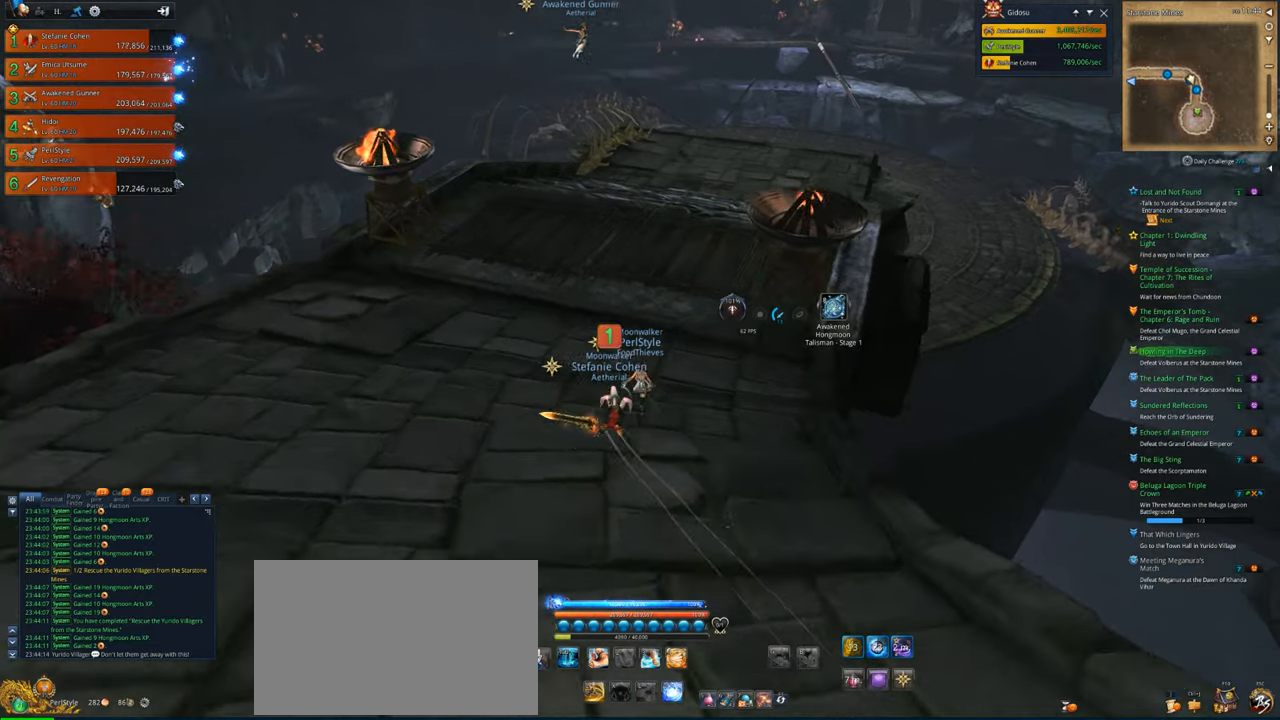
{"keys": ["w"], "mouse": [], "mouse_move": "down-right", "events": []}
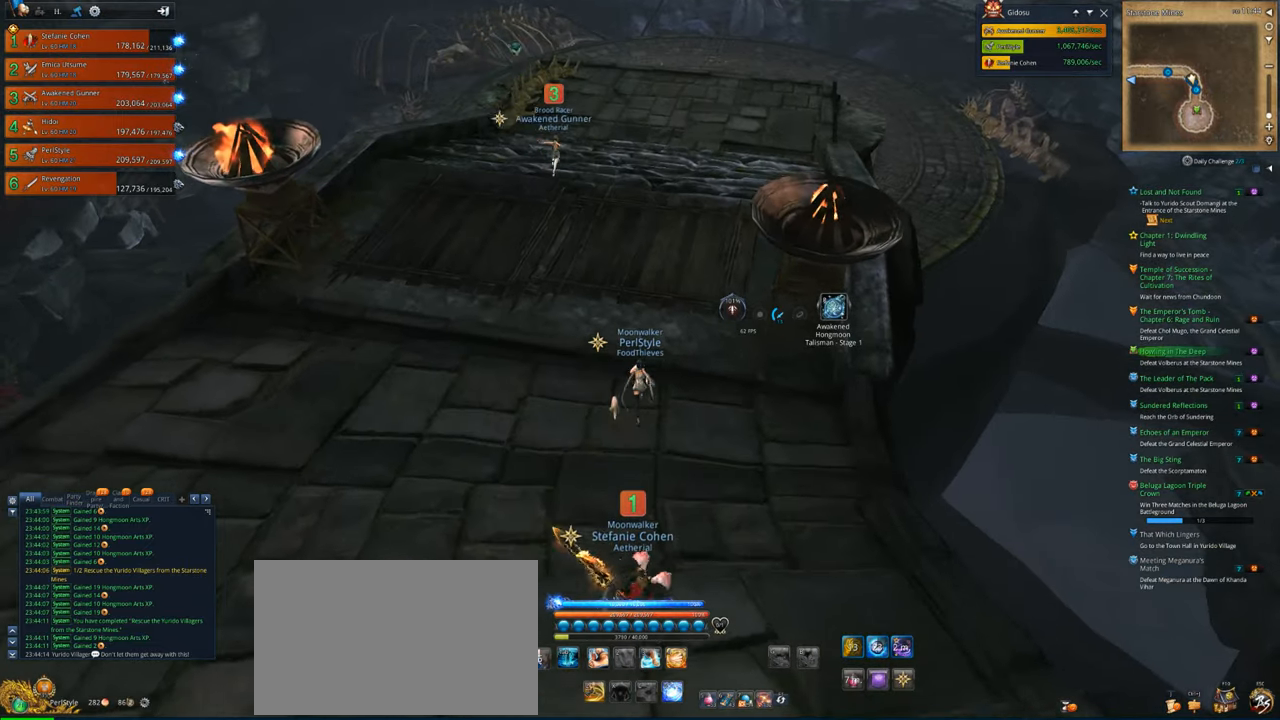
{"keys": ["w"], "mouse": [], "mouse_move": "still", "events": []}
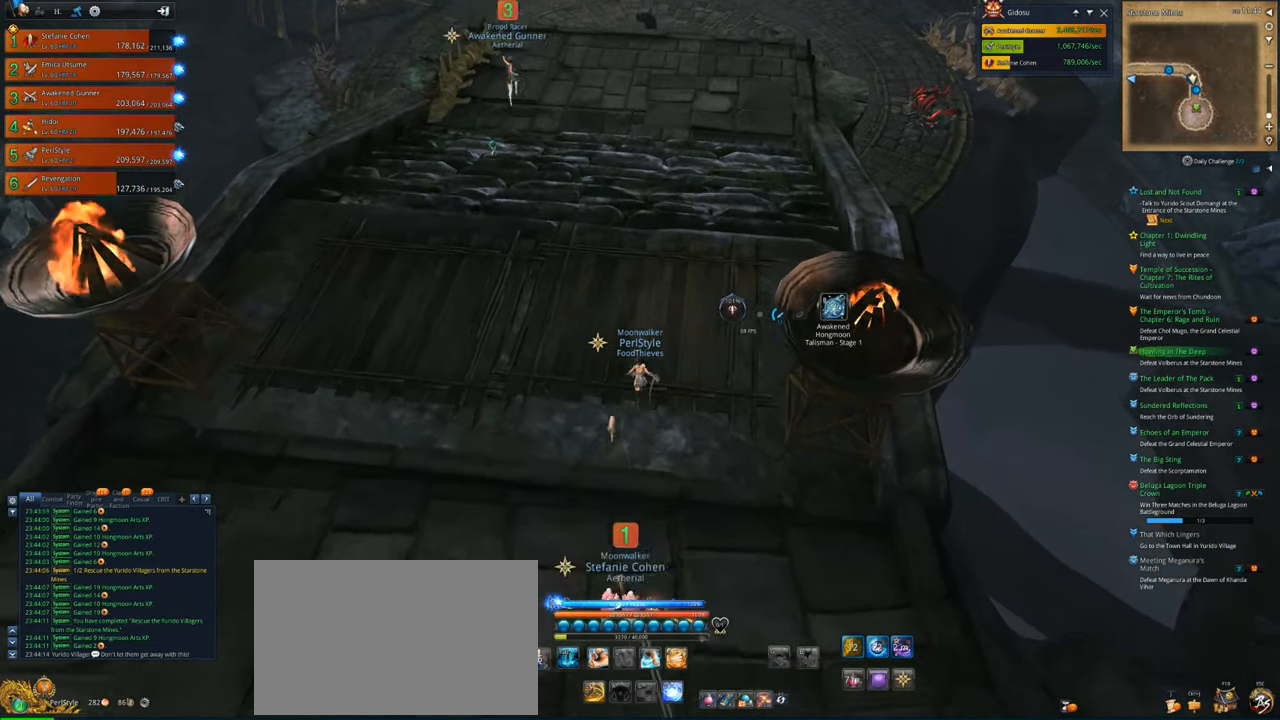
{"keys": ["w"], "mouse": [], "mouse_move": "up", "events": []}
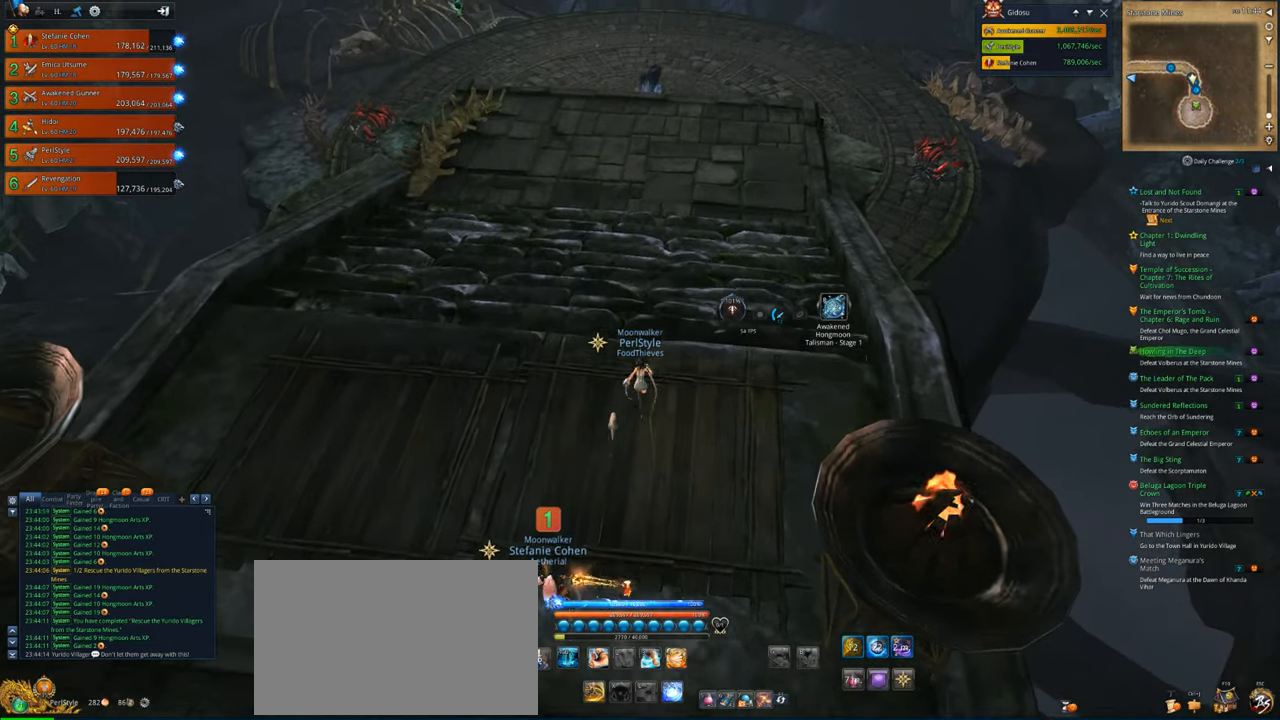
{"keys": ["w"], "mouse": [], "mouse_move": "still", "events": []}
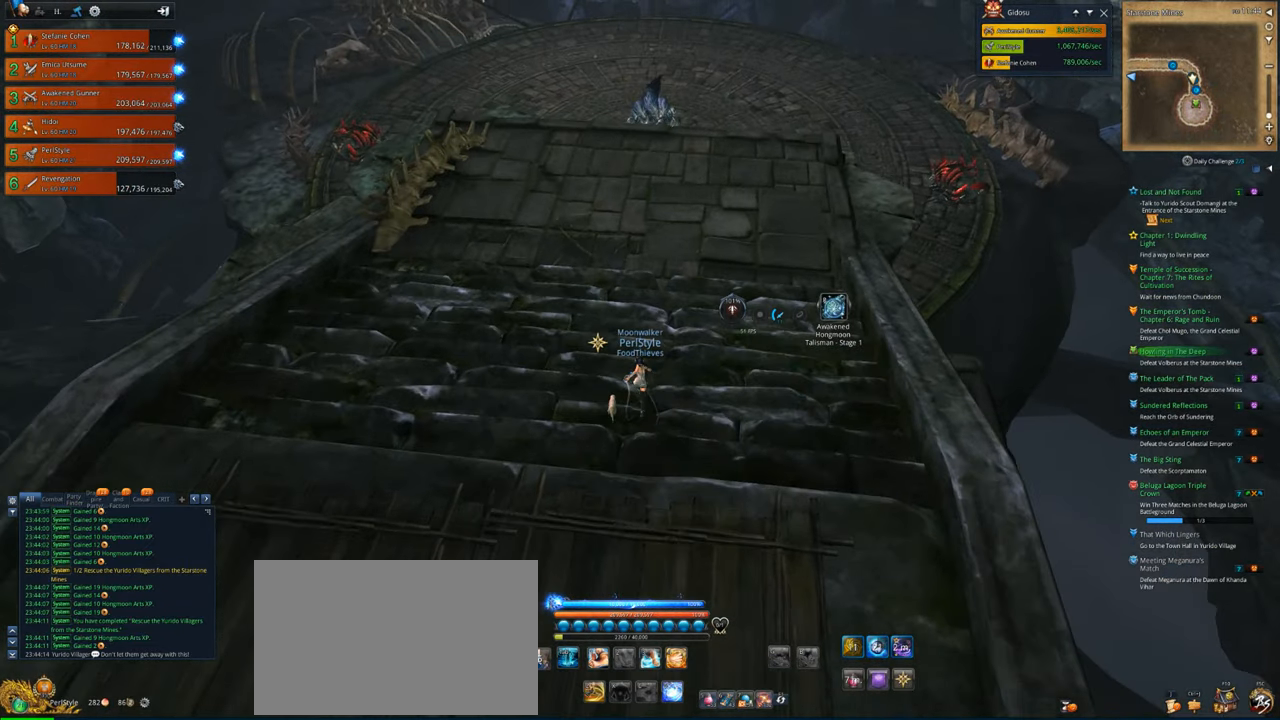
{"keys": ["w"], "mouse": [], "mouse_move": "still", "events": [[33, "space", "down"], [167, "space", "up"]]}
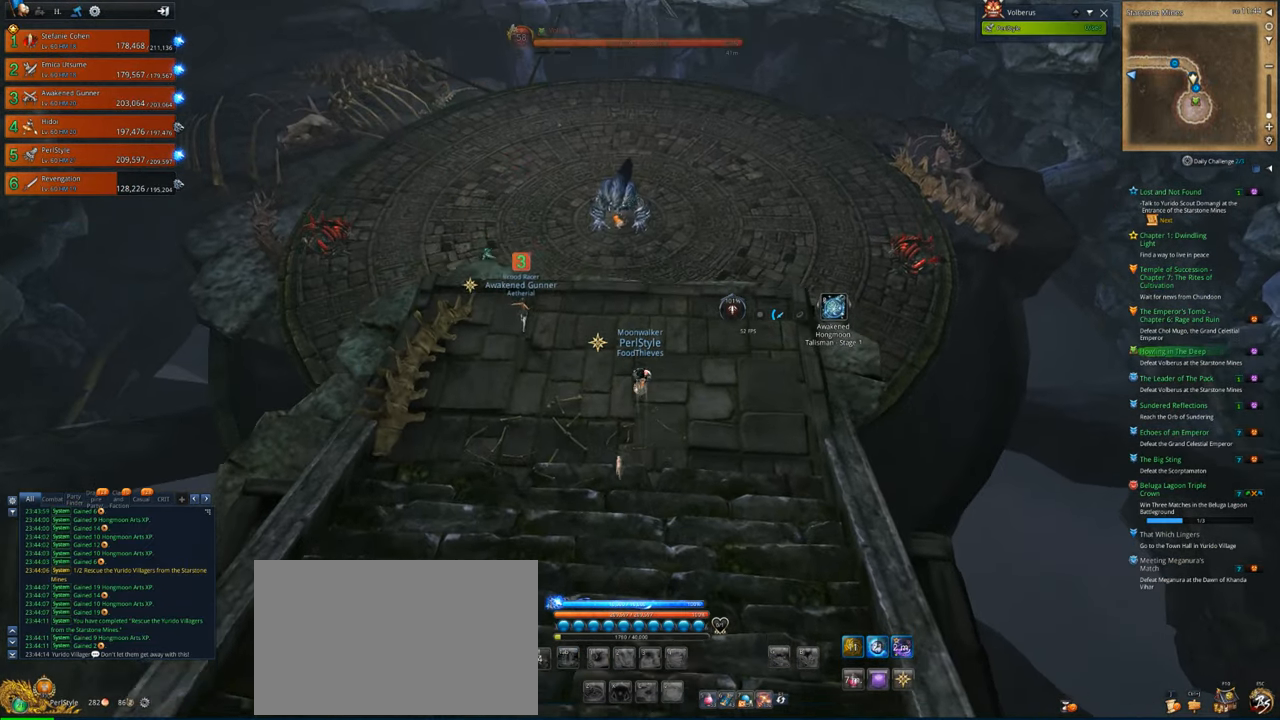
{"keys": ["w"], "mouse": [], "mouse_move": "up-right", "events": []}
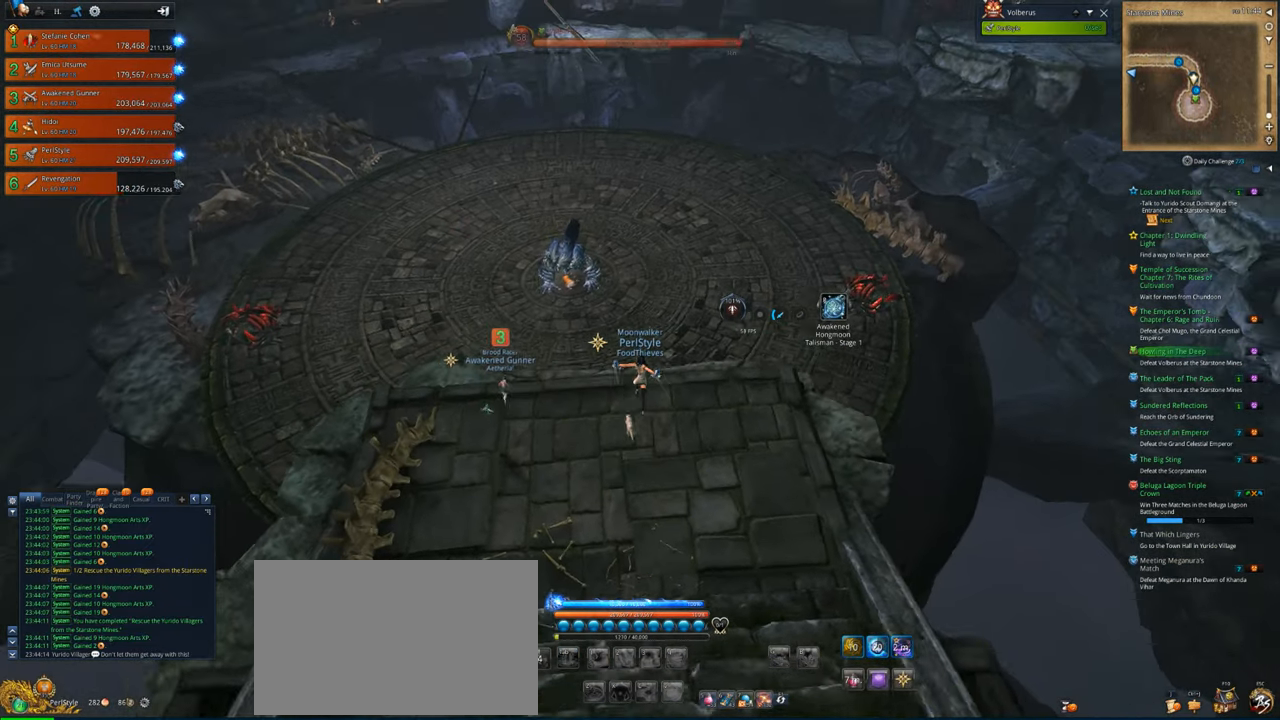
{"keys": ["w"], "mouse": [], "mouse_move": "still", "events": []}
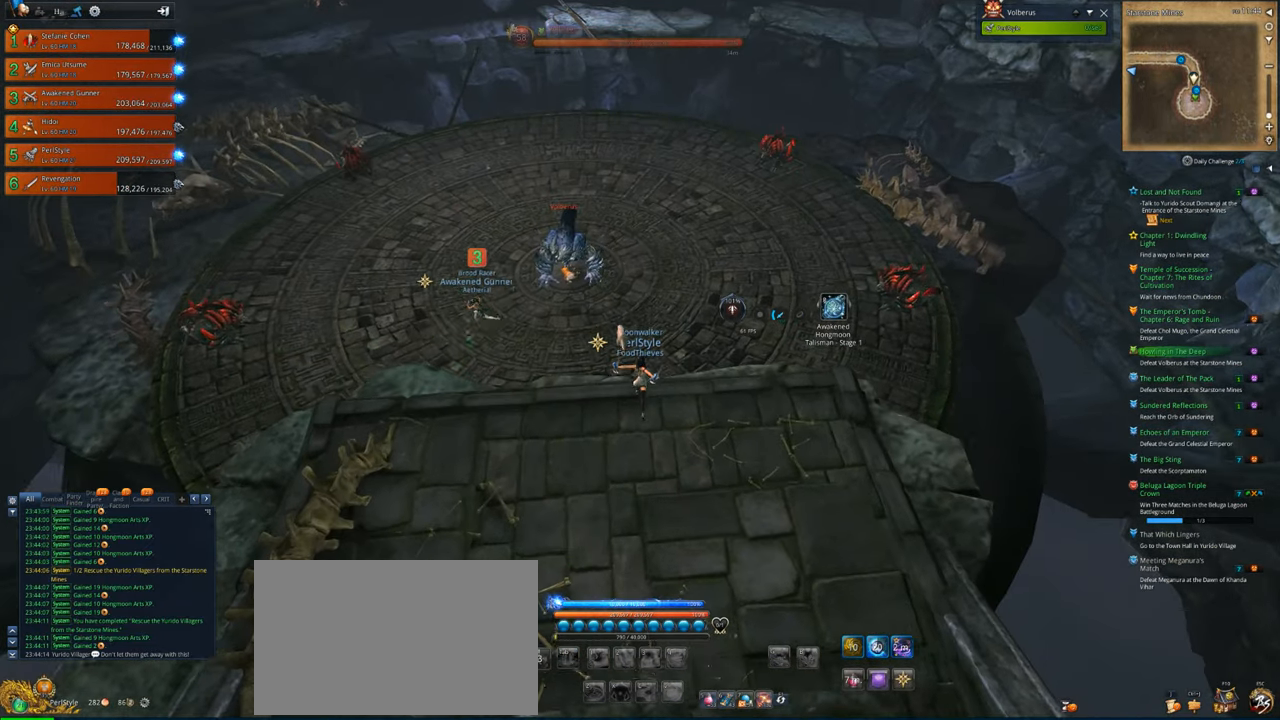
{"keys": ["space", "w"], "mouse": [], "mouse_move": "right", "events": [[500, "space", "down"]]}
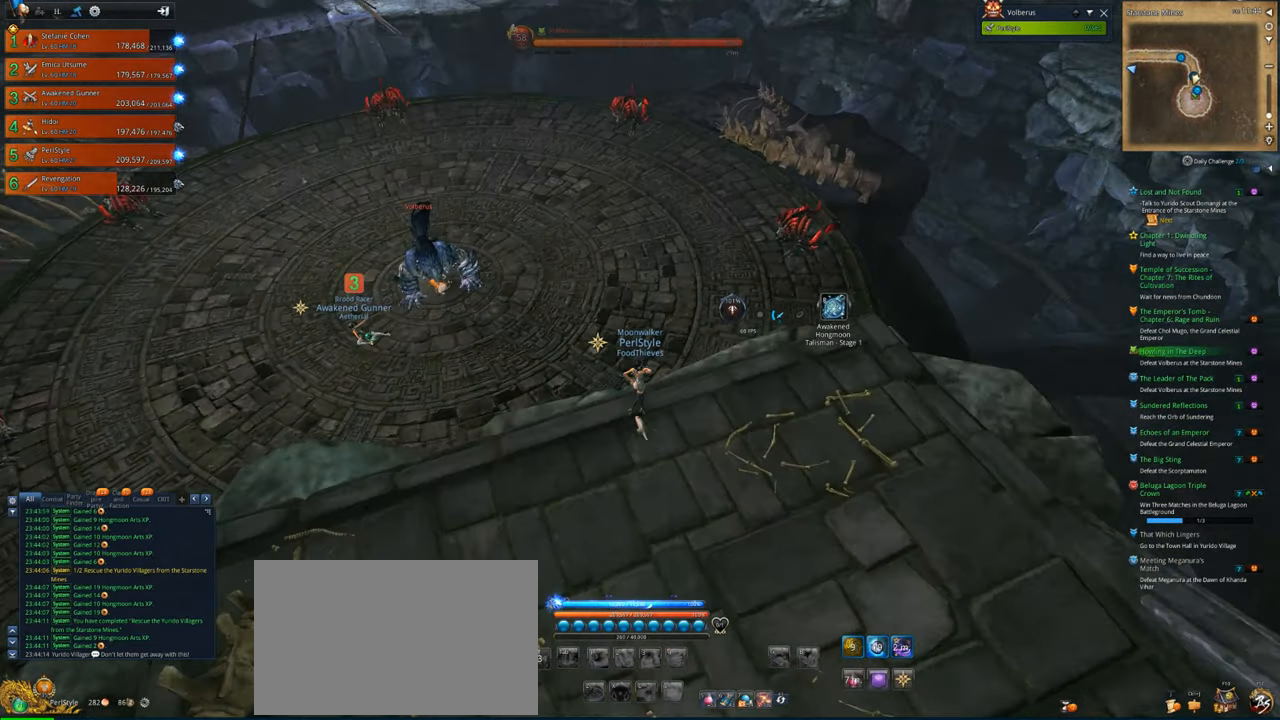
{"keys": ["d", "w"], "mouse": [], "mouse_move": "still", "events": [[67, "space", "up"], [367, "d", "down"]]}
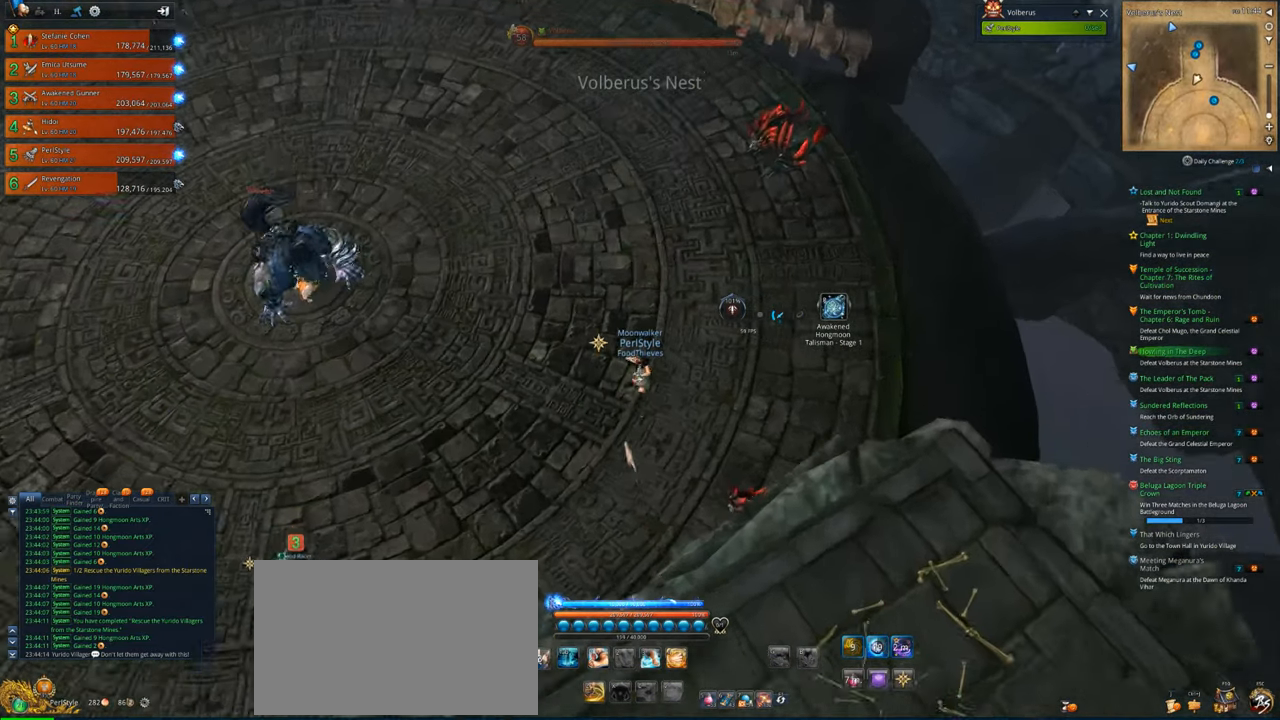
{"keys": ["d", "w"], "mouse": [], "mouse_move": "still", "events": []}
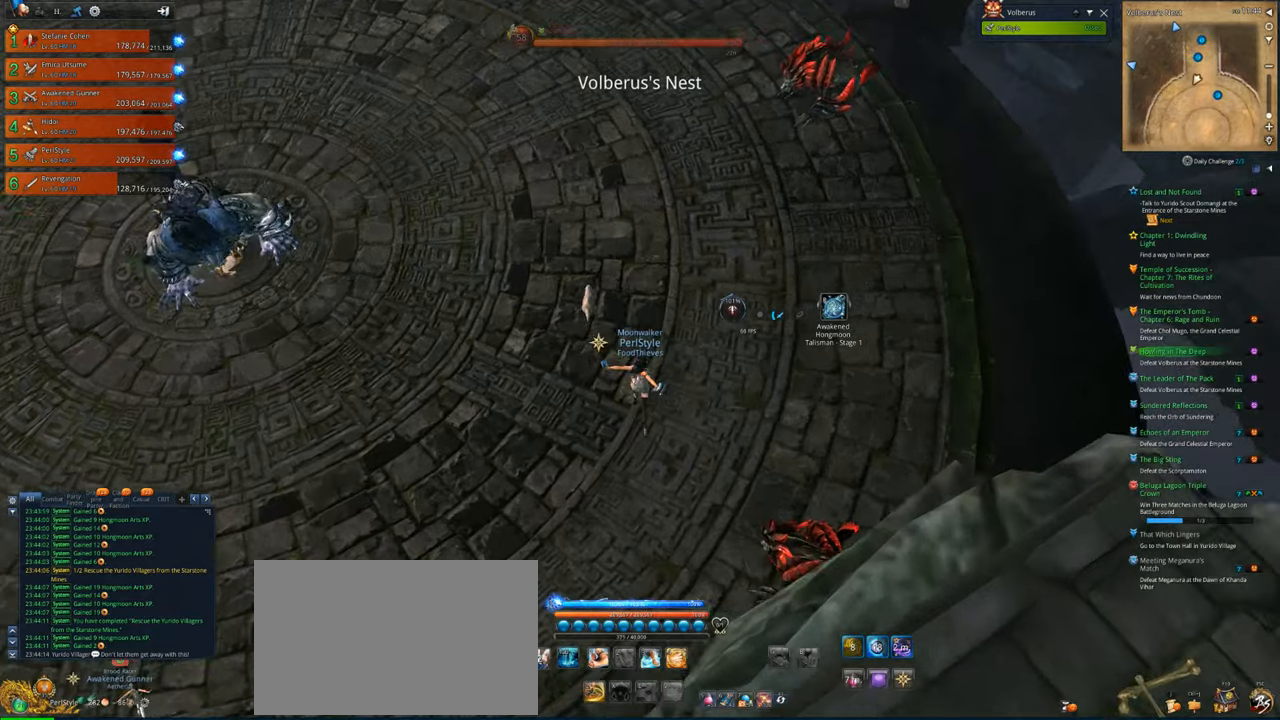
{"keys": ["d", "s"], "mouse": [], "mouse_move": "up-left", "events": [[67, "space", "down"], [167, "space", "up"], [167, "w", "up"], [200, "s", "down"]]}
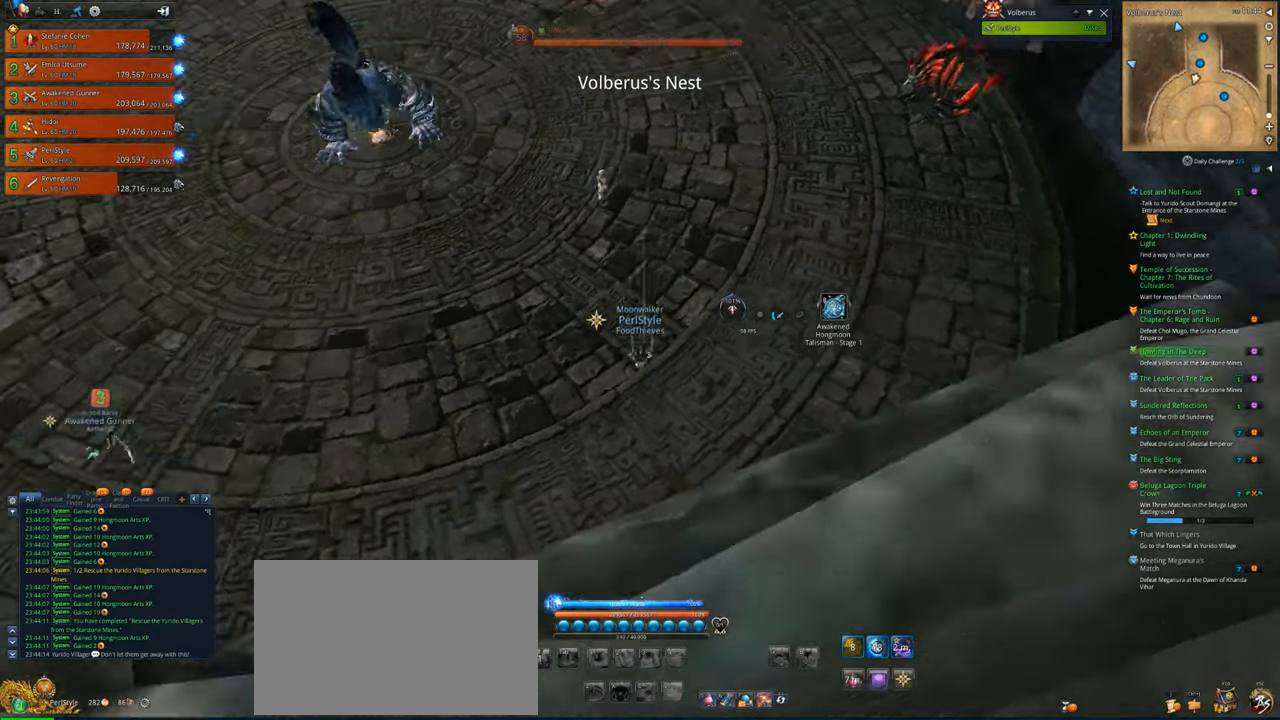
{"keys": ["d", "s"], "mouse": [], "mouse_move": "right", "events": [[233, "s", "up"], [267, "s", "down"]]}
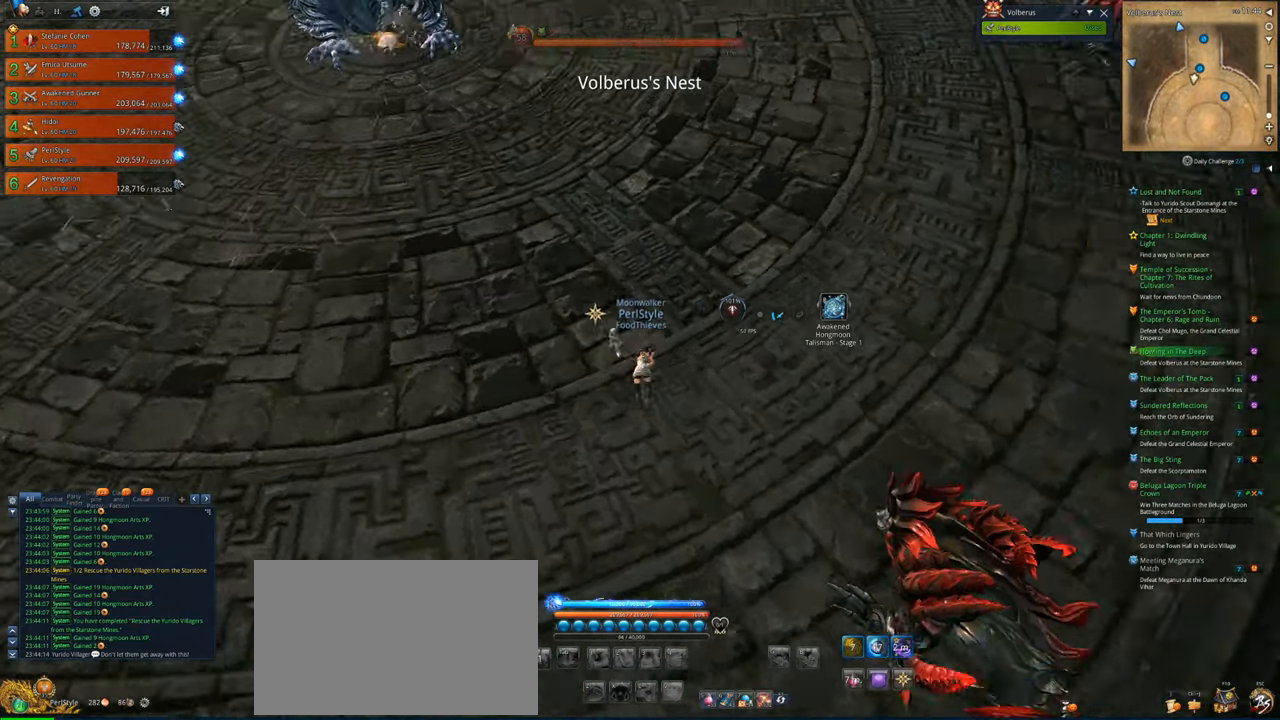
{"keys": ["d"], "mouse": [], "mouse_move": "up", "events": [[100, "s", "up"]]}
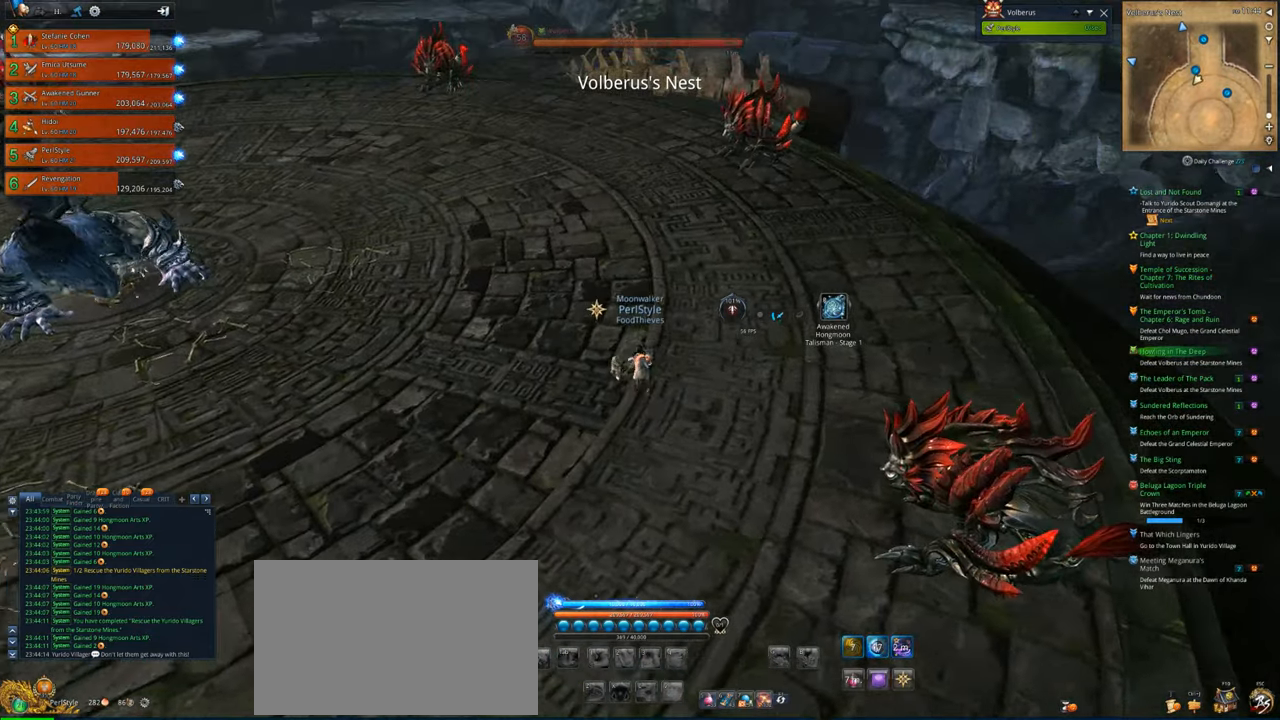
{"keys": ["d"], "mouse": [], "mouse_move": "still", "events": []}
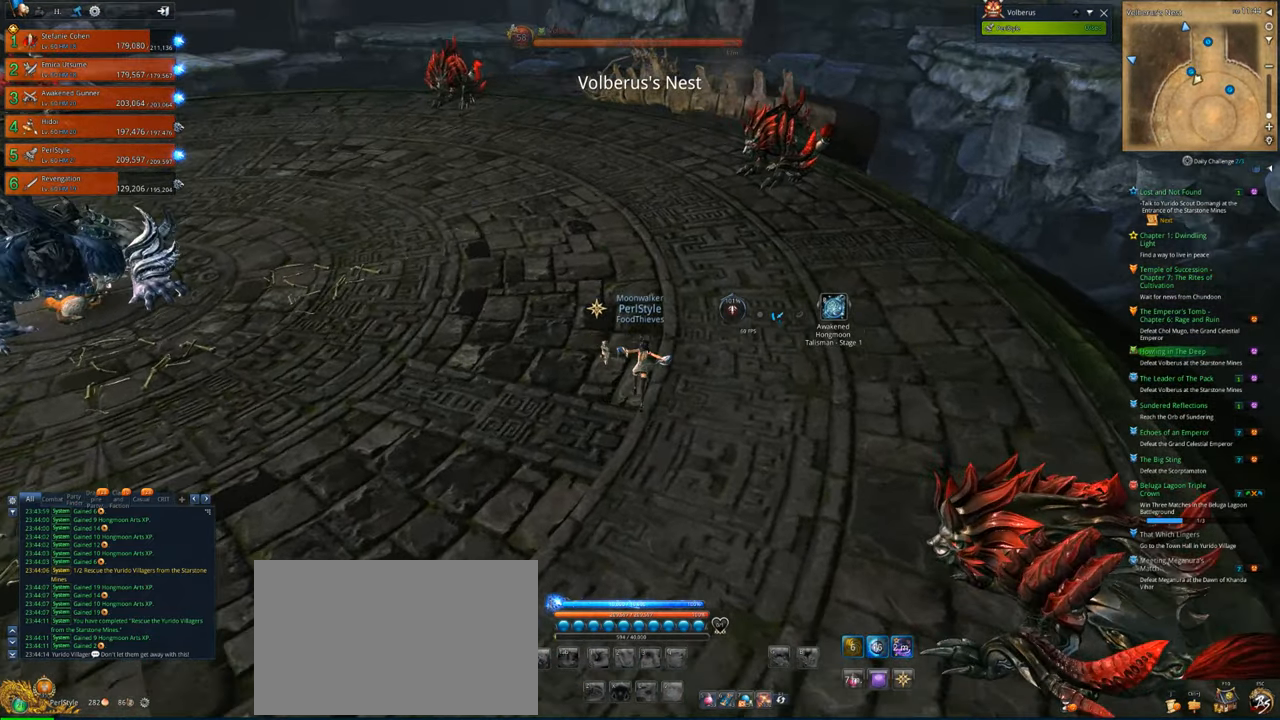
{"keys": ["d"], "mouse": [], "mouse_move": "still", "events": []}
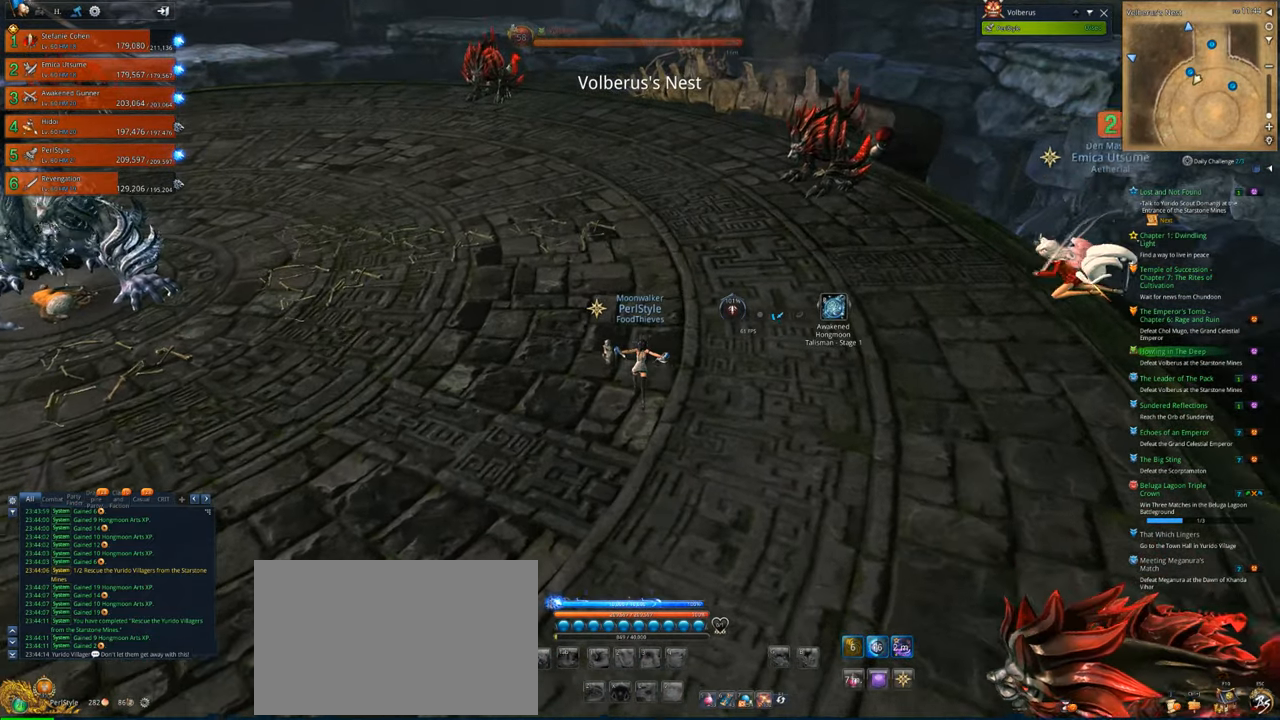
{"keys": ["d"], "mouse": [], "mouse_move": "still", "events": [[100, "1", "down"], [233, "1", "up"]]}
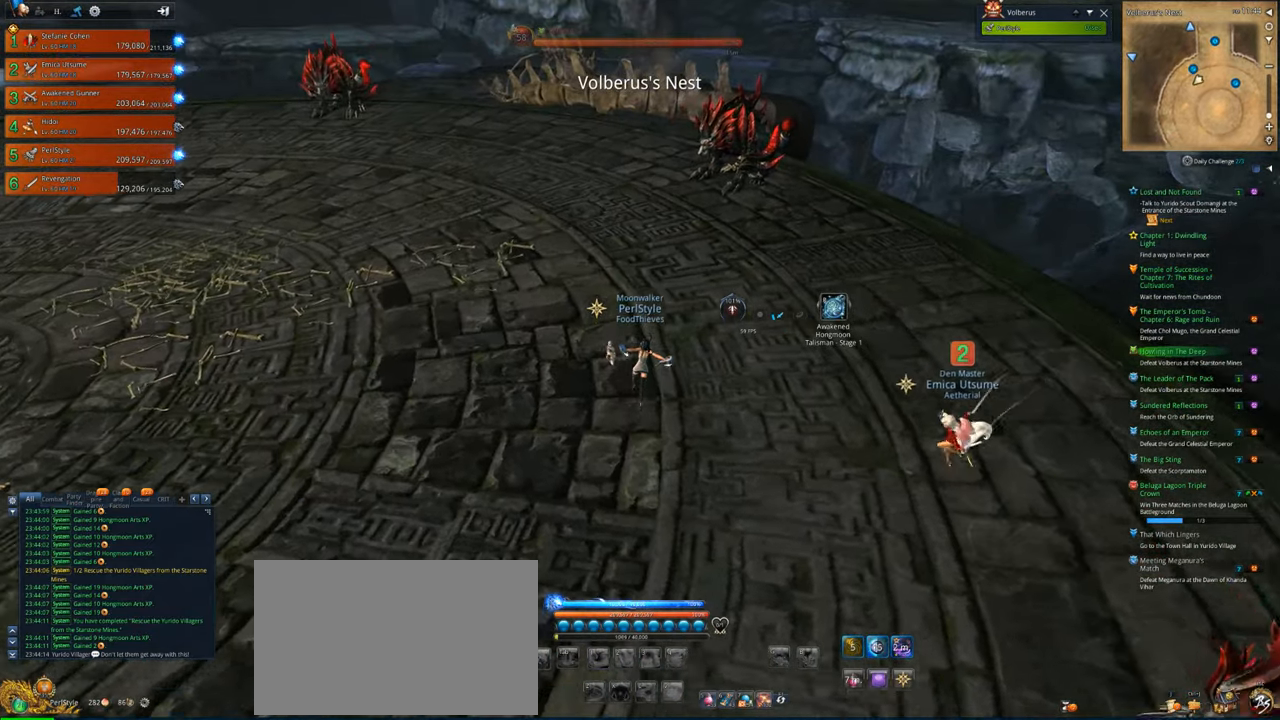
{"keys": ["d"], "mouse": [], "mouse_move": "still", "events": []}
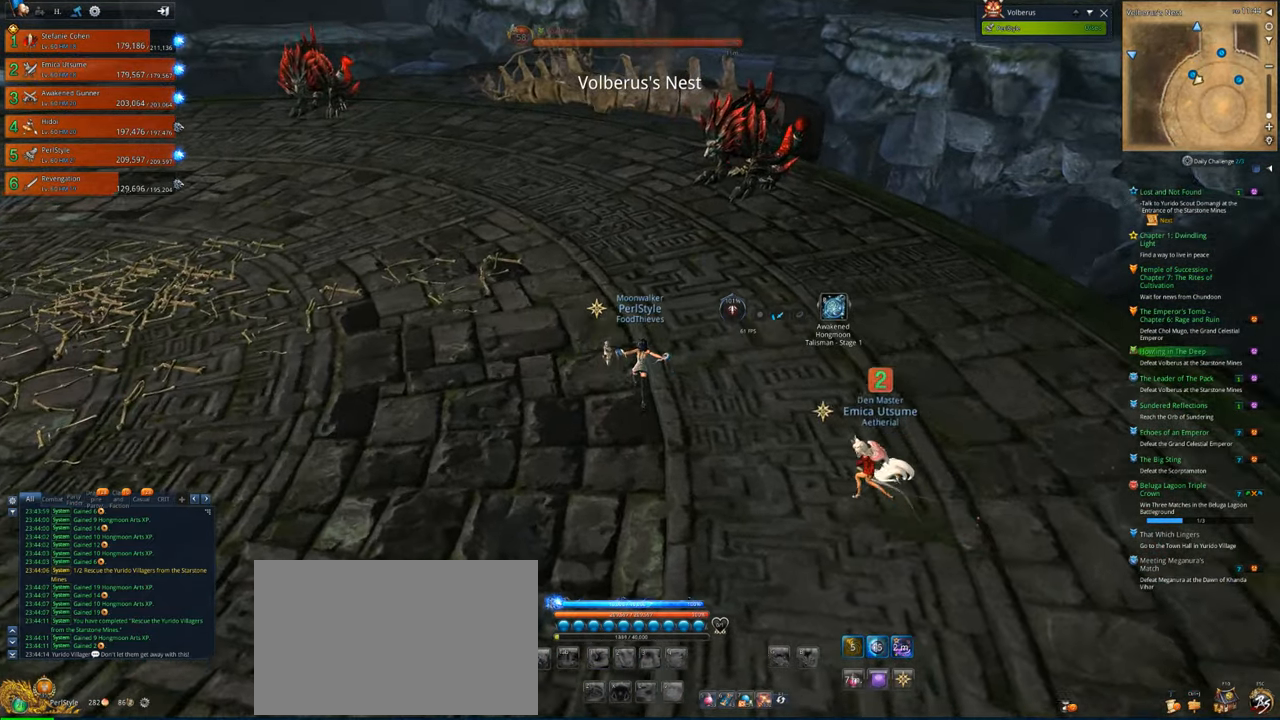
{"keys": ["1"], "mouse": [], "mouse_move": "left", "events": [[367, "d", "up"], [500, "1", "down"]]}
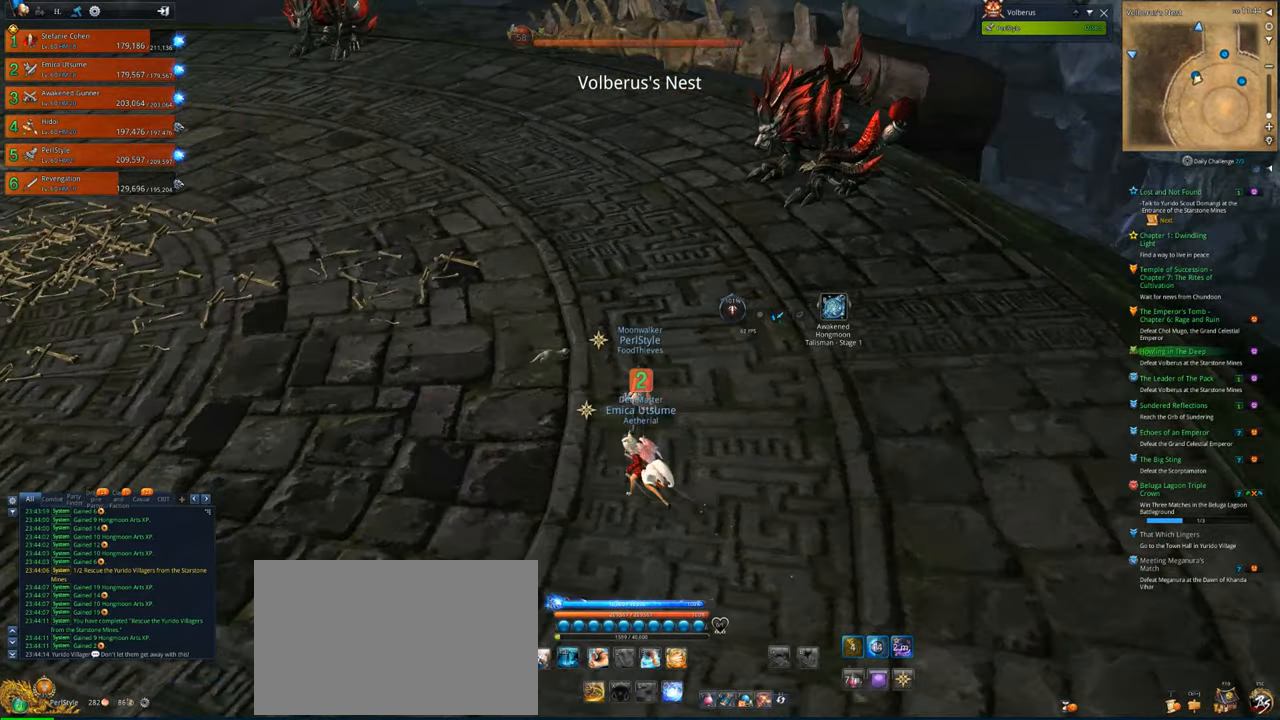
{"keys": [], "mouse": [], "mouse_move": "still", "events": [[133, "1", "up"], [200, "mouse_left", "down"], [300, "mouse_left", "up"]]}
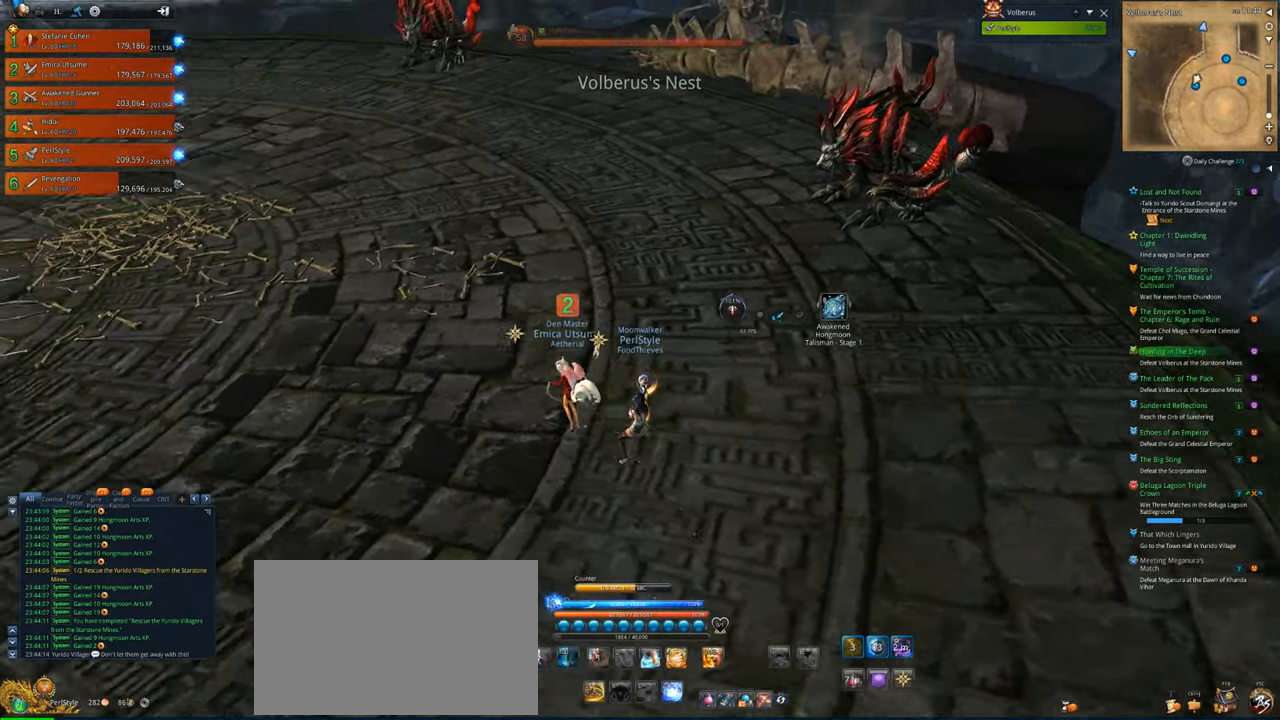
{"keys": ["d"], "mouse": [], "mouse_move": "left", "events": [[33, "d", "down"]]}
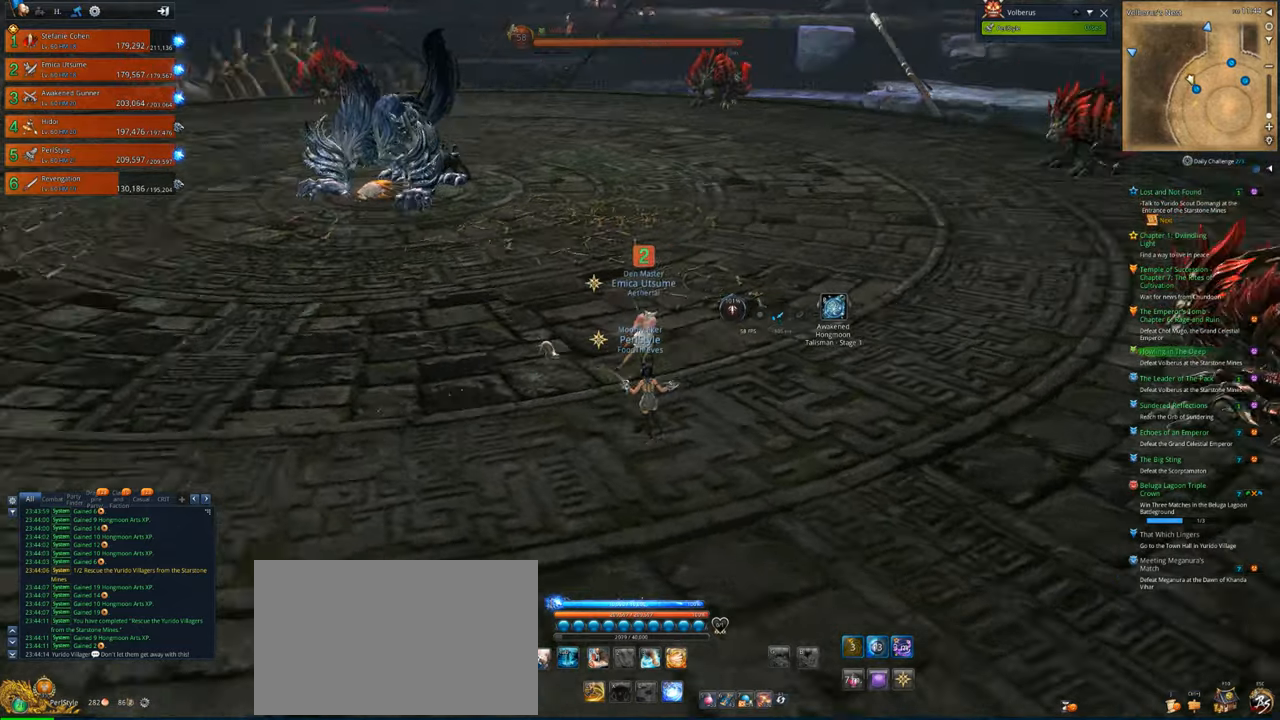
{"keys": ["d"], "mouse": [], "mouse_move": "still", "events": [[133, "1", "down"], [233, "1", "up"]]}
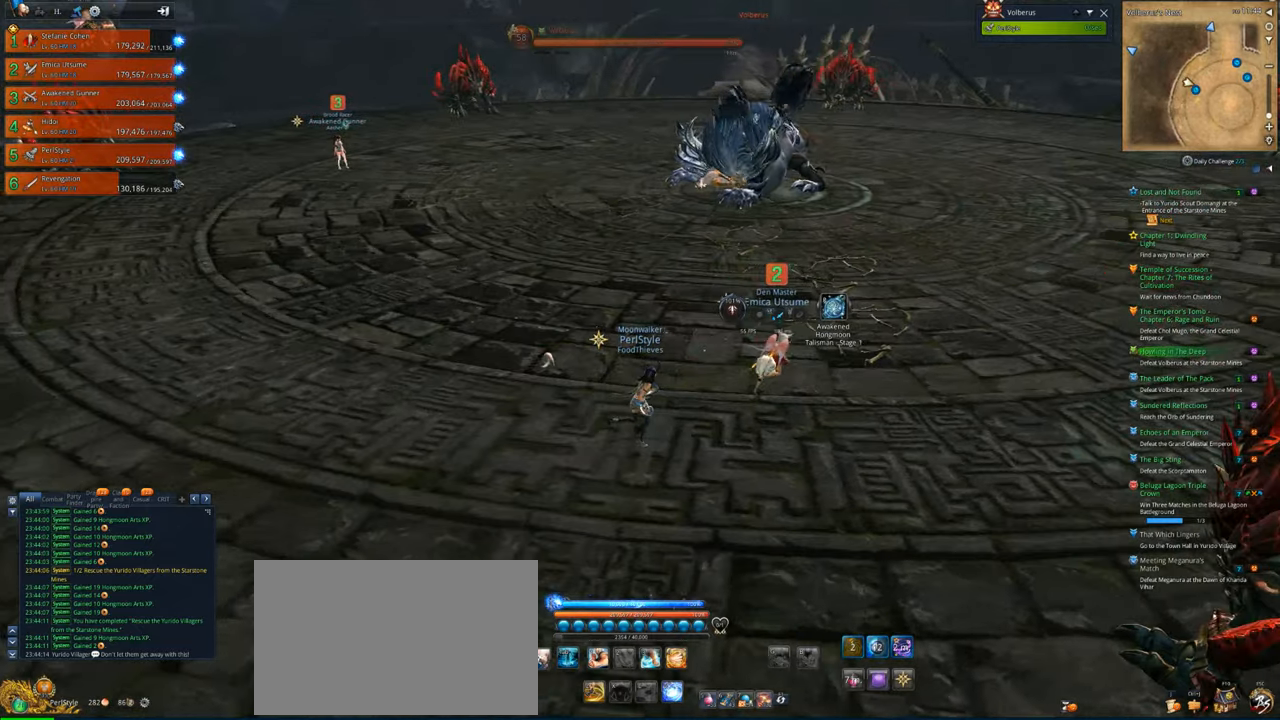
{"keys": ["d"], "mouse": [], "mouse_move": "still", "events": []}
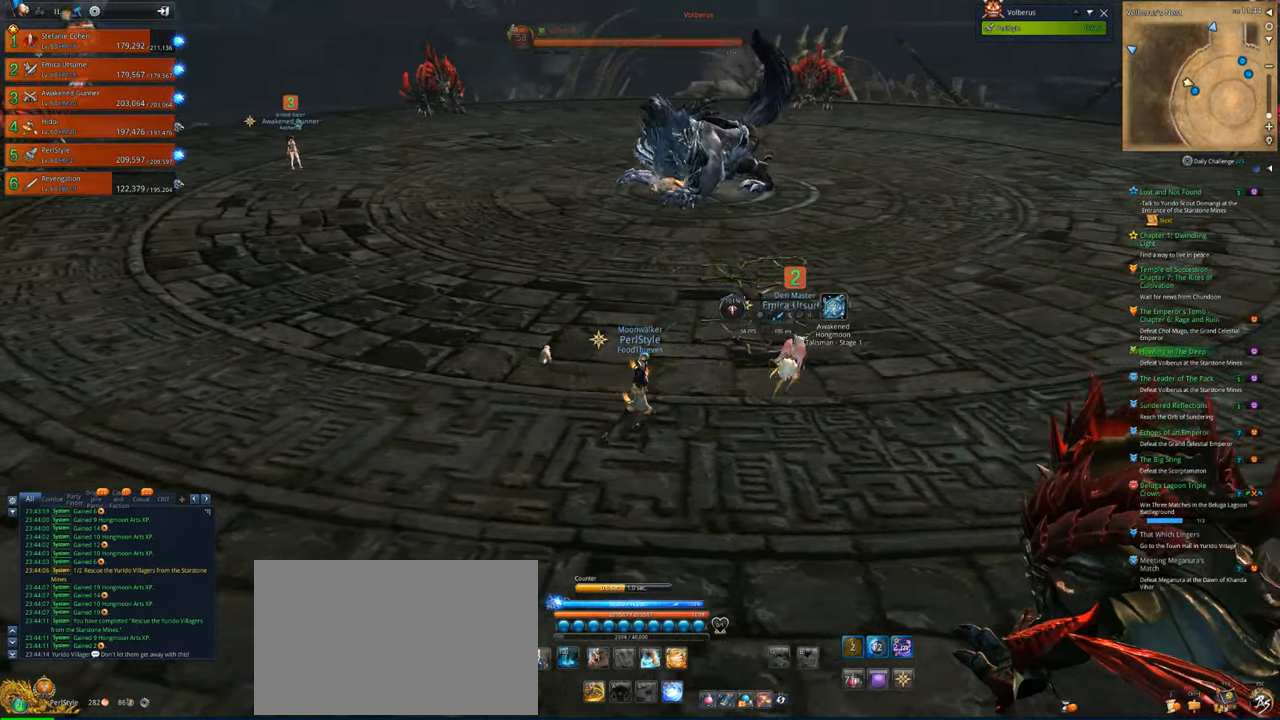
{"keys": ["d"], "mouse": [], "mouse_move": "still", "events": []}
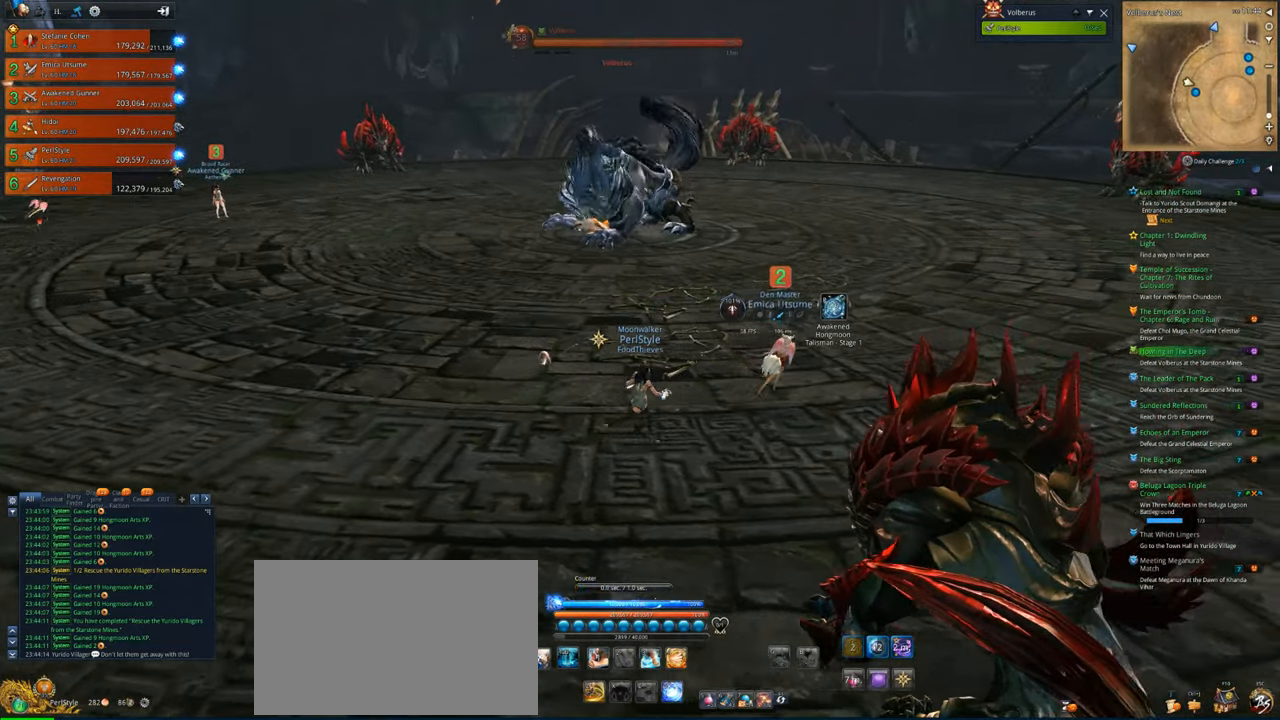
{"keys": ["d"], "mouse": [], "mouse_move": "still", "events": []}
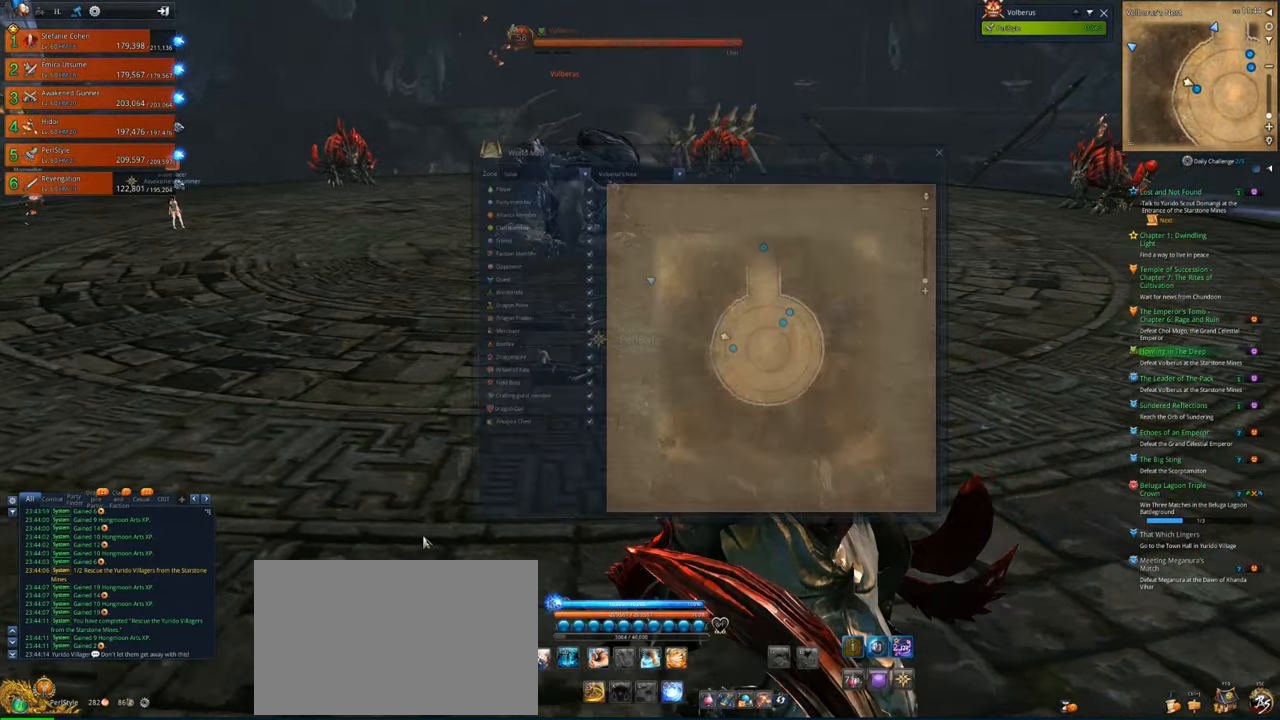
{"keys": ["d"], "mouse": [], "mouse_move": "left", "events": []}
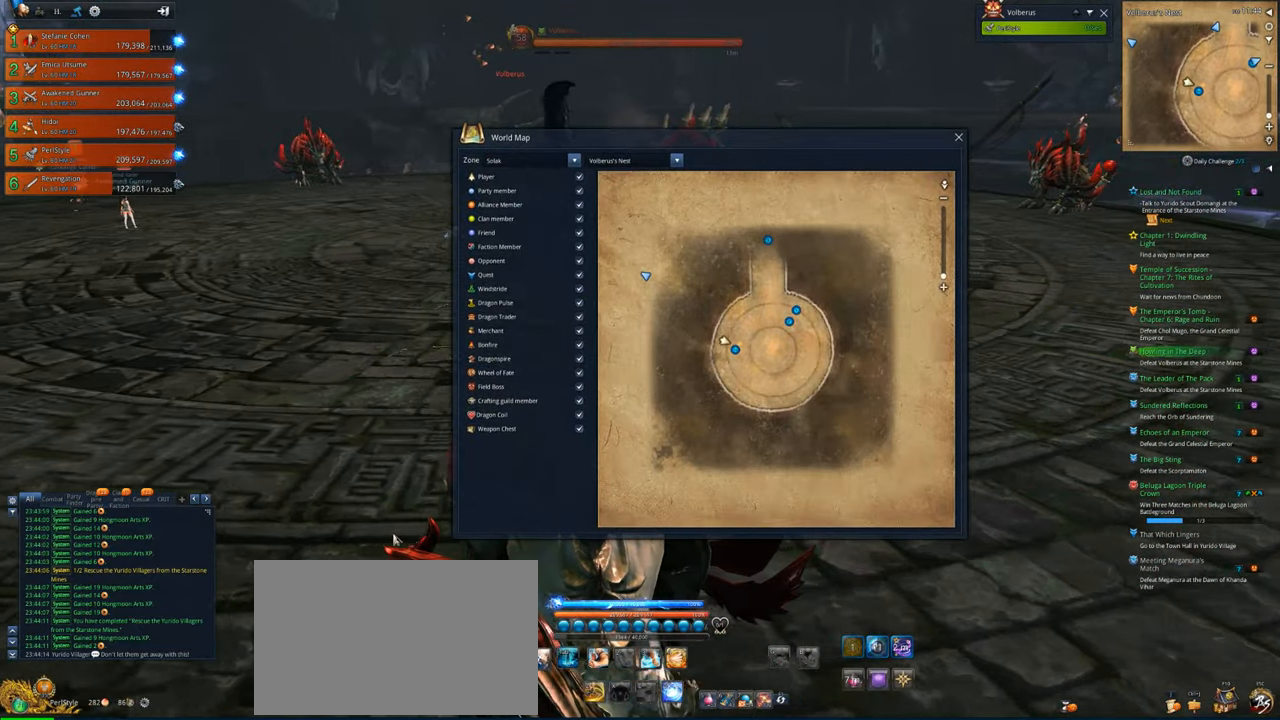
{"keys": [], "mouse": [], "mouse_move": "right", "events": [[200, "d", "up"]]}
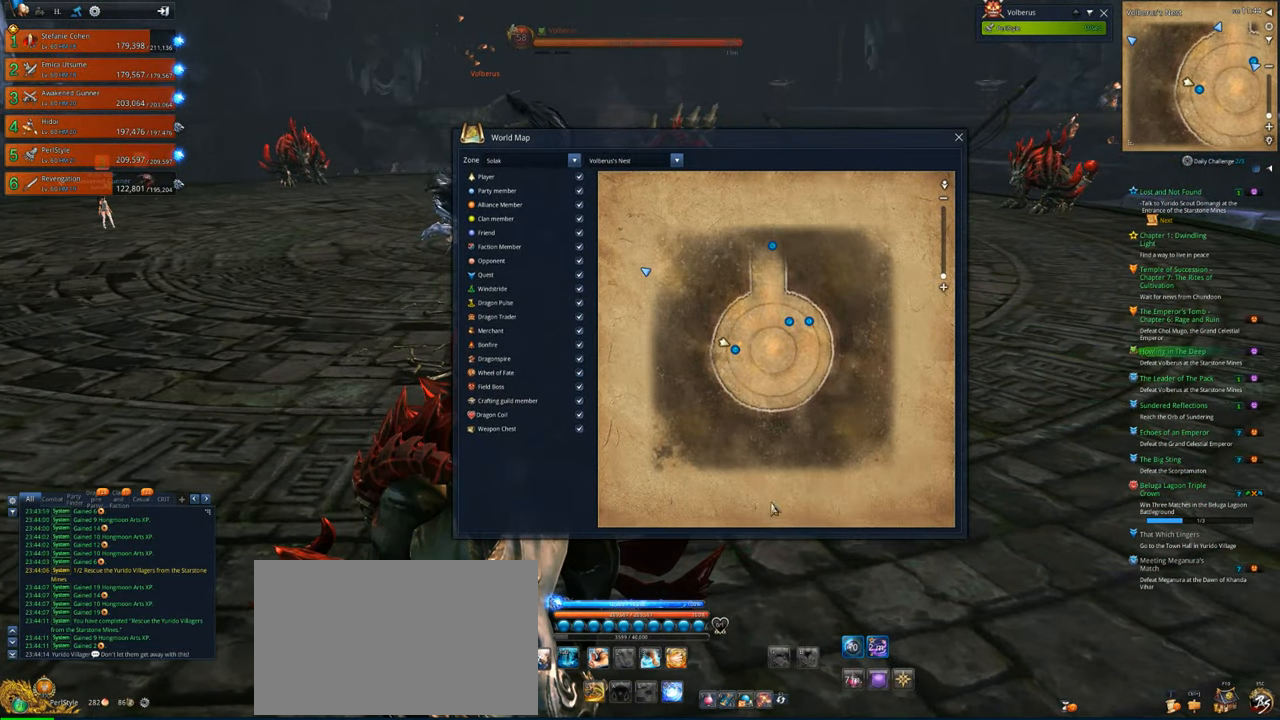
{"keys": [], "mouse": [], "mouse_move": "still", "events": []}